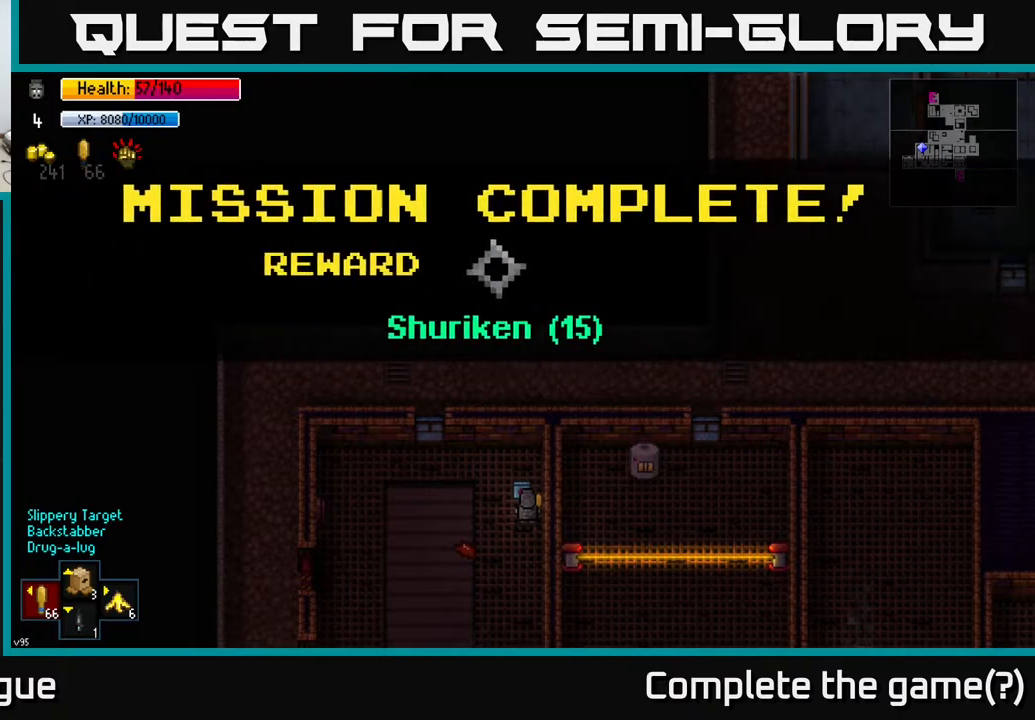
Gameplay with a controller (Xbox layout); each line is a JSON object with the inputs held at the frame after it. "events" lists button and stick changes between this image and that frame as [ms after this image, input, new state], when the widget could be followed in between.
{"buttons": [], "left_stick": "center", "right_stick": "center", "events": [[33, "left_stick", "center"]]}
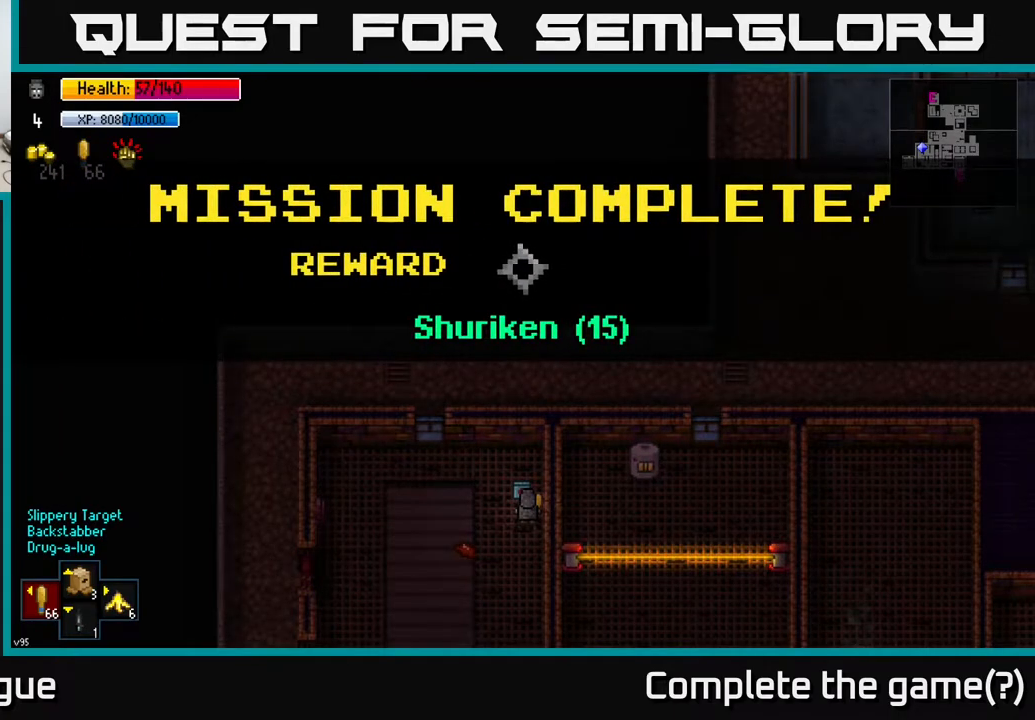
{"buttons": [], "left_stick": "center", "right_stick": "center", "events": []}
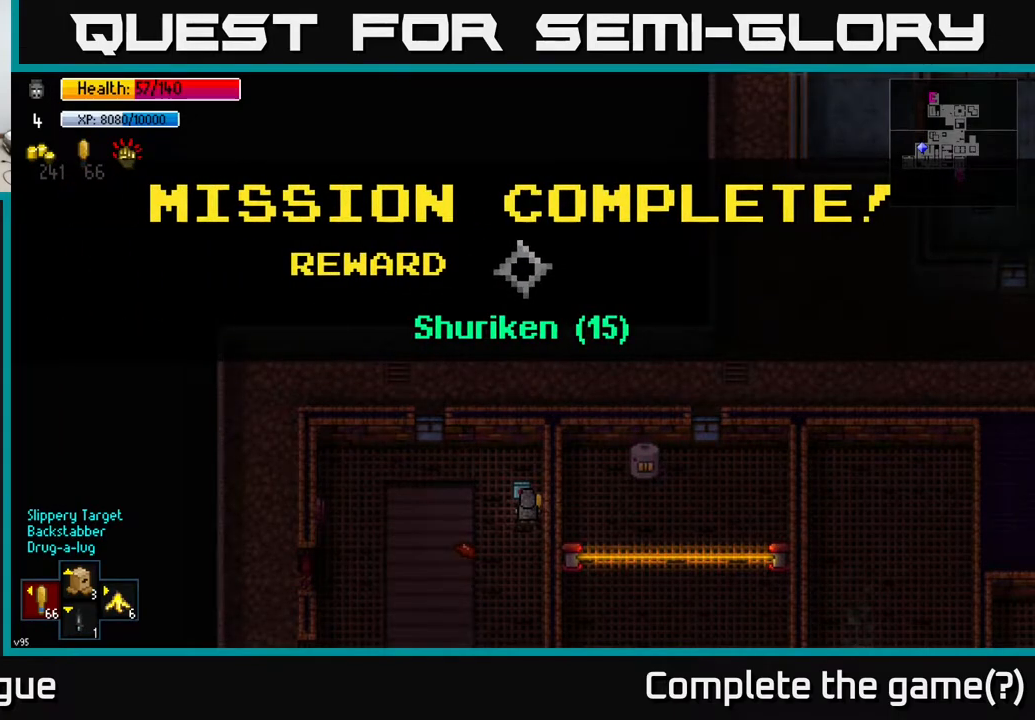
{"buttons": ["A"], "left_stick": "center", "right_stick": "center", "events": [[433, "A", "down"]]}
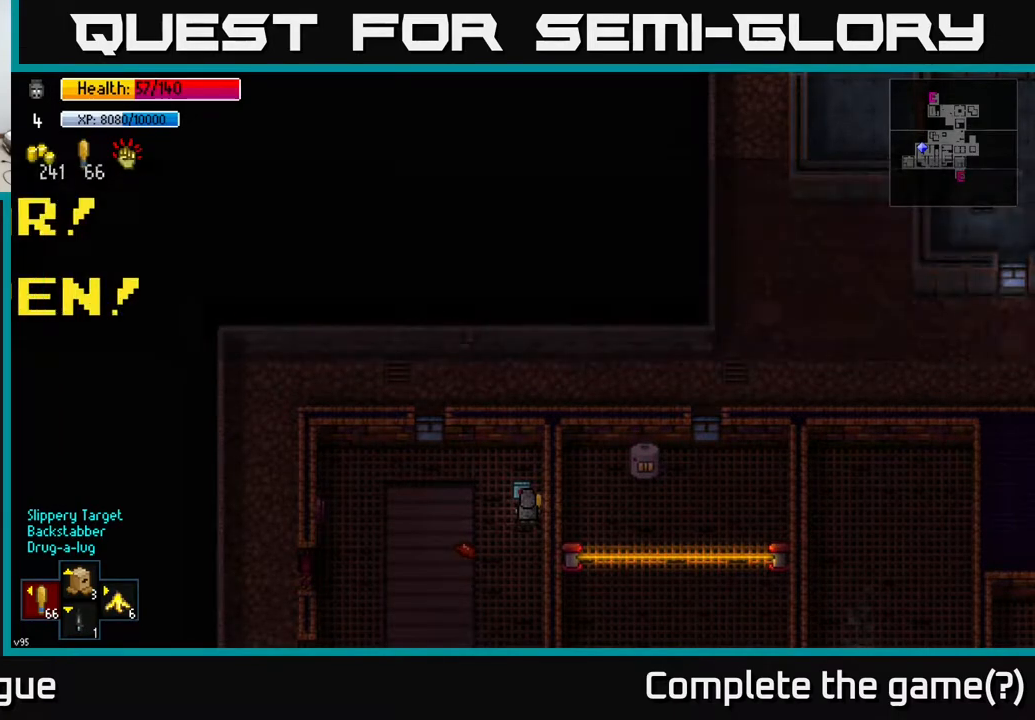
{"buttons": [], "left_stick": "center", "right_stick": "center", "events": [[17, "A", "up"]]}
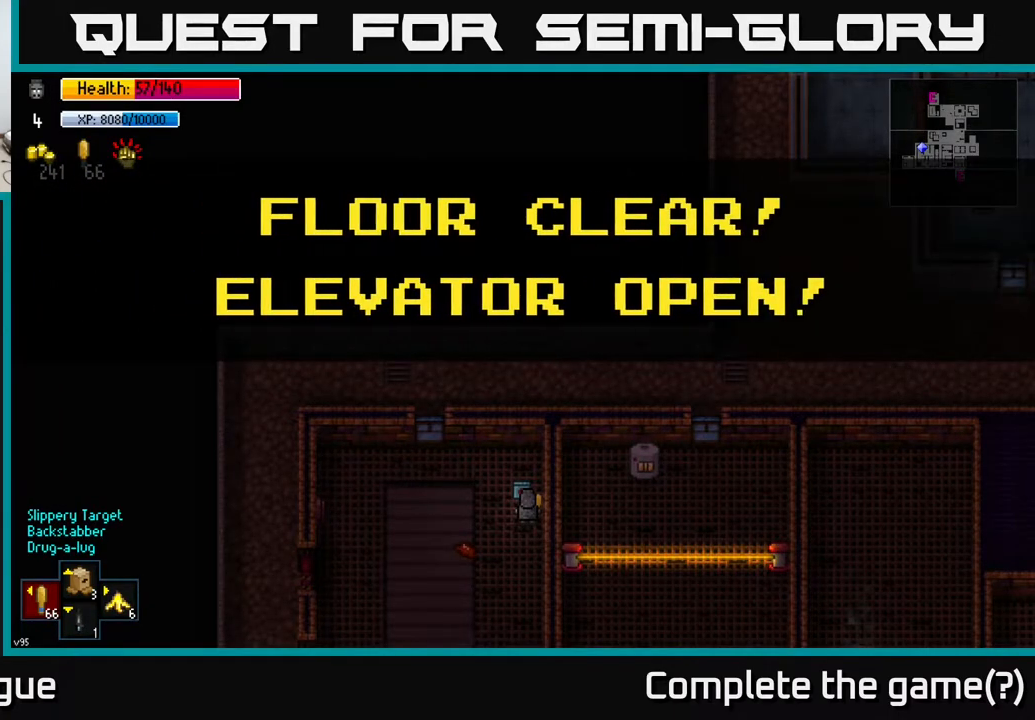
{"buttons": [], "left_stick": "center", "right_stick": "center", "events": []}
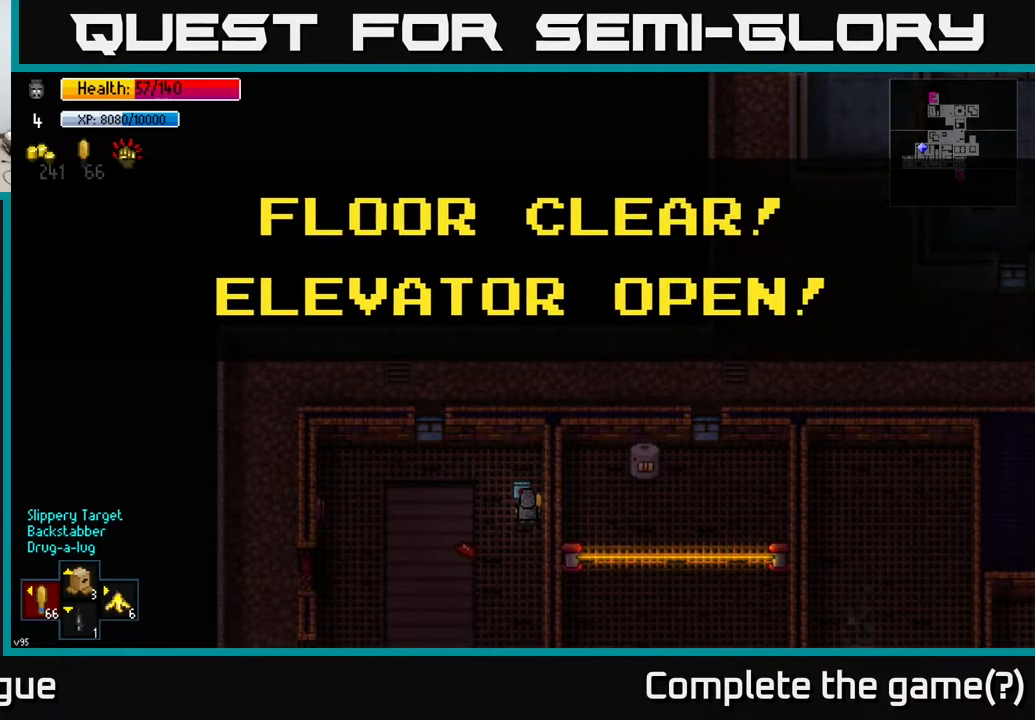
{"buttons": [], "left_stick": "center", "right_stick": "center", "events": [[17, "A", "down"], [83, "A", "up"]]}
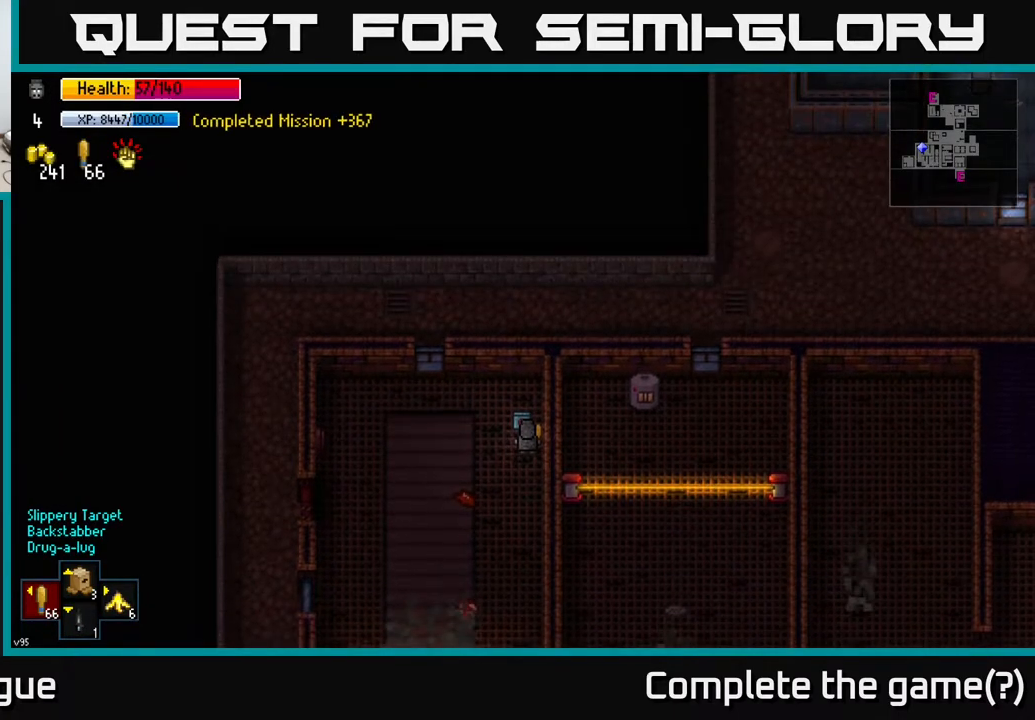
{"buttons": [], "left_stick": "down", "right_stick": "down-left", "events": [[50, "right_stick", "down"], [300, "right_stick", "down-left"], [350, "left_stick", "down"]]}
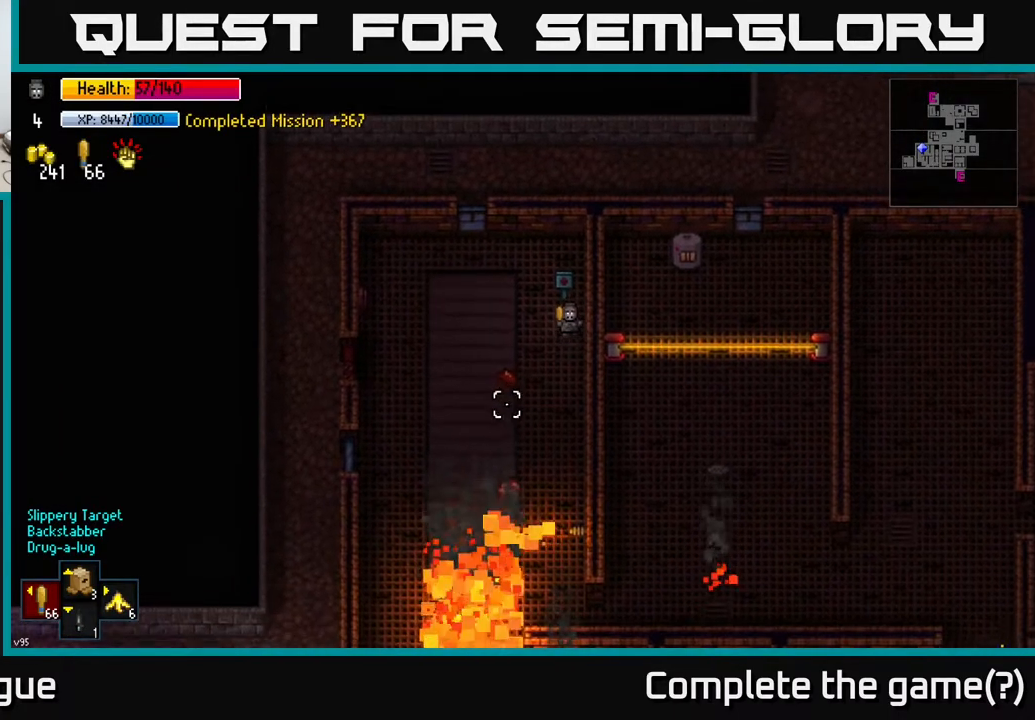
{"buttons": [], "left_stick": "center", "right_stick": "center", "events": [[33, "left_stick", "center"], [100, "right_stick", "center"]]}
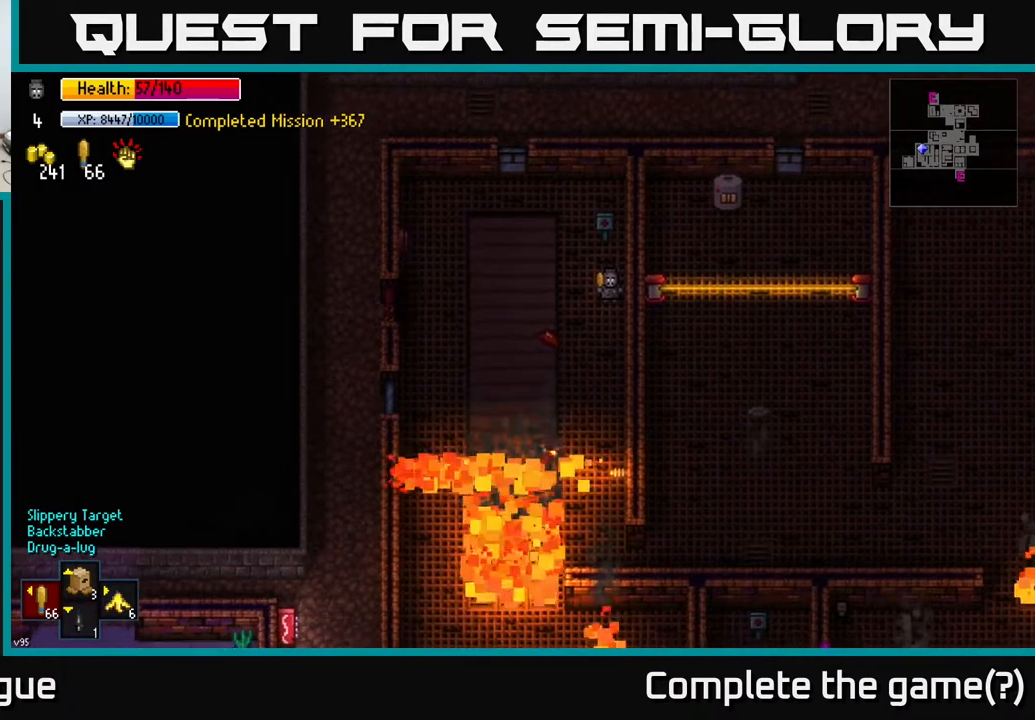
{"buttons": [], "left_stick": "center", "right_stick": "center", "events": []}
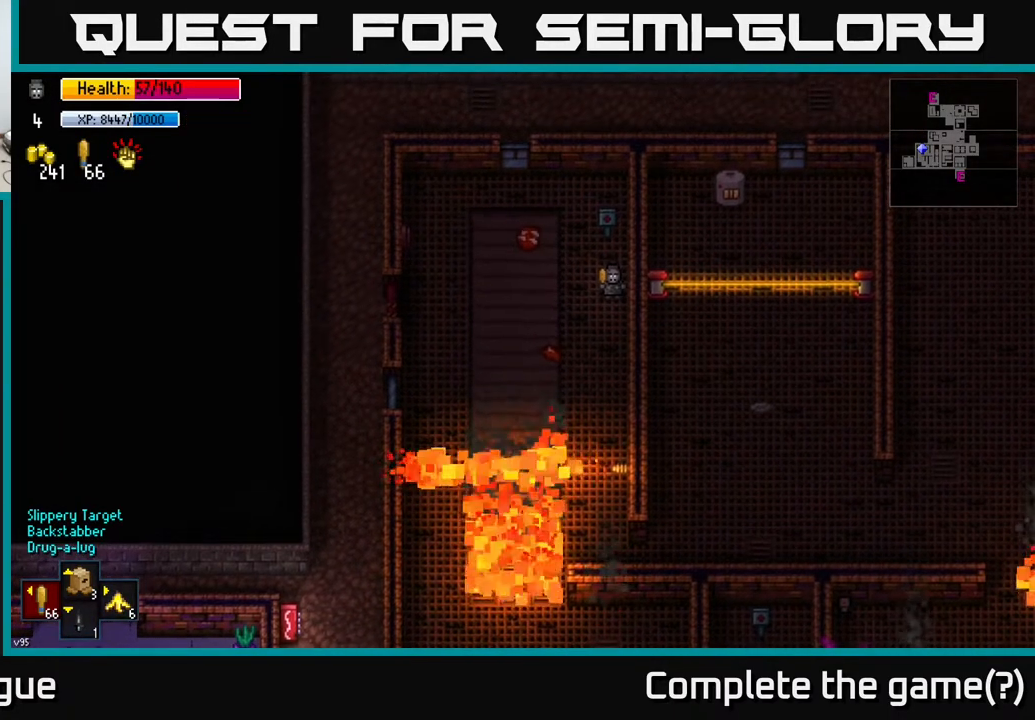
{"buttons": [], "left_stick": "center", "right_stick": "center", "events": [[417, "B", "down"], [500, "B", "up"]]}
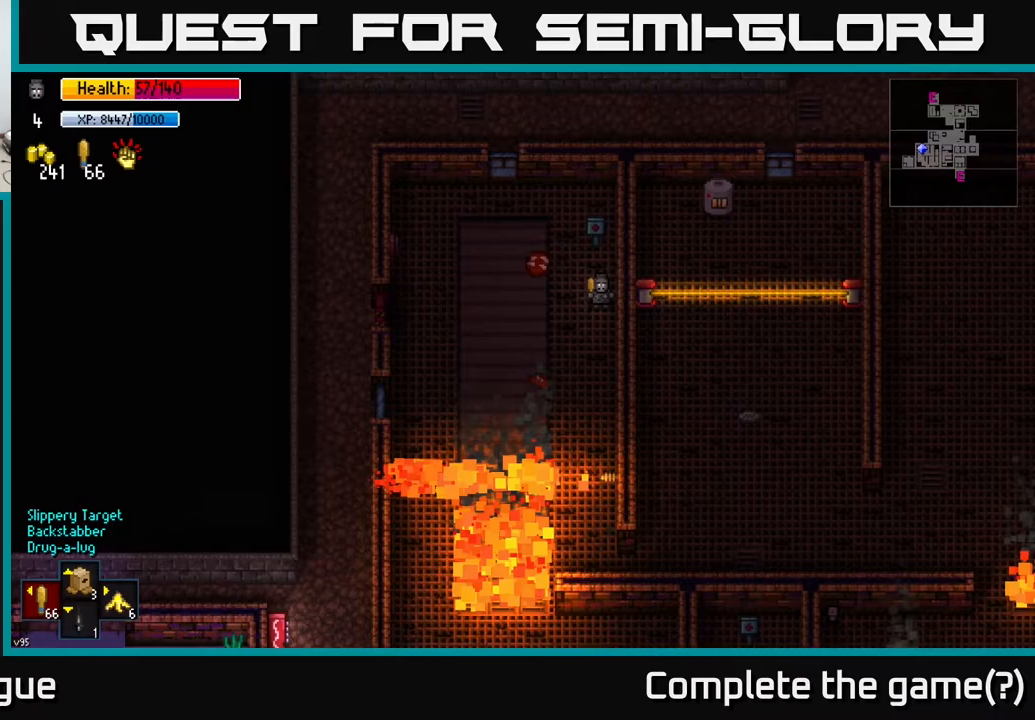
{"buttons": ["B"], "left_stick": "center", "right_stick": "center", "events": [[283, "B", "down"], [350, "B", "up"], [450, "B", "down"]]}
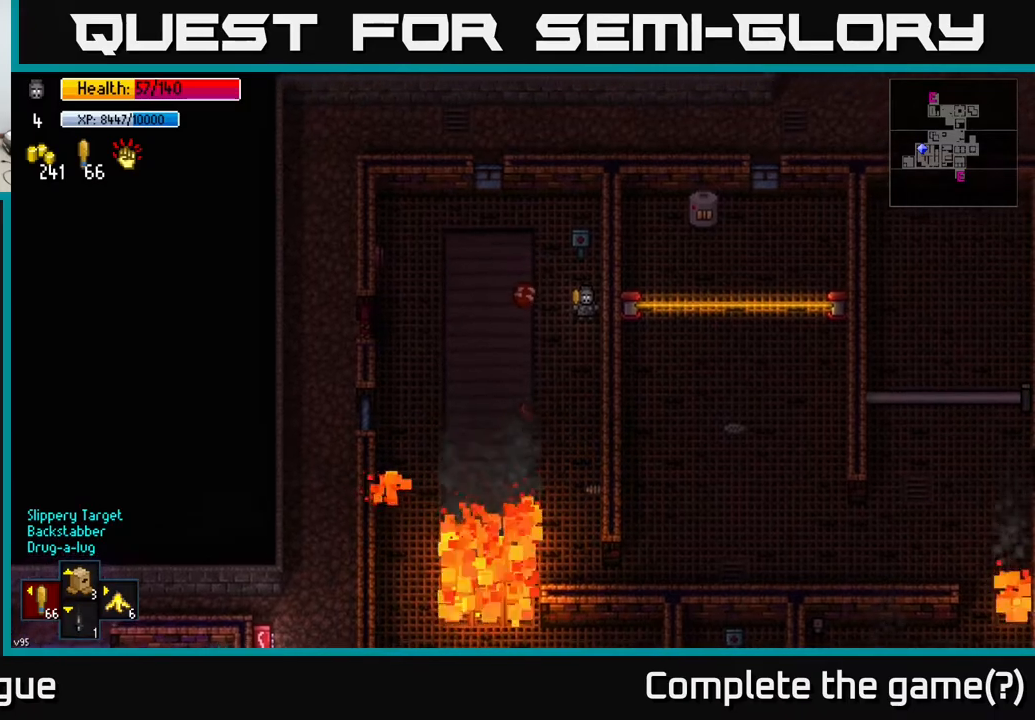
{"buttons": [], "left_stick": "down", "right_stick": "down", "events": [[17, "B", "up"], [200, "left_stick", "down"], [383, "right_stick", "down"]]}
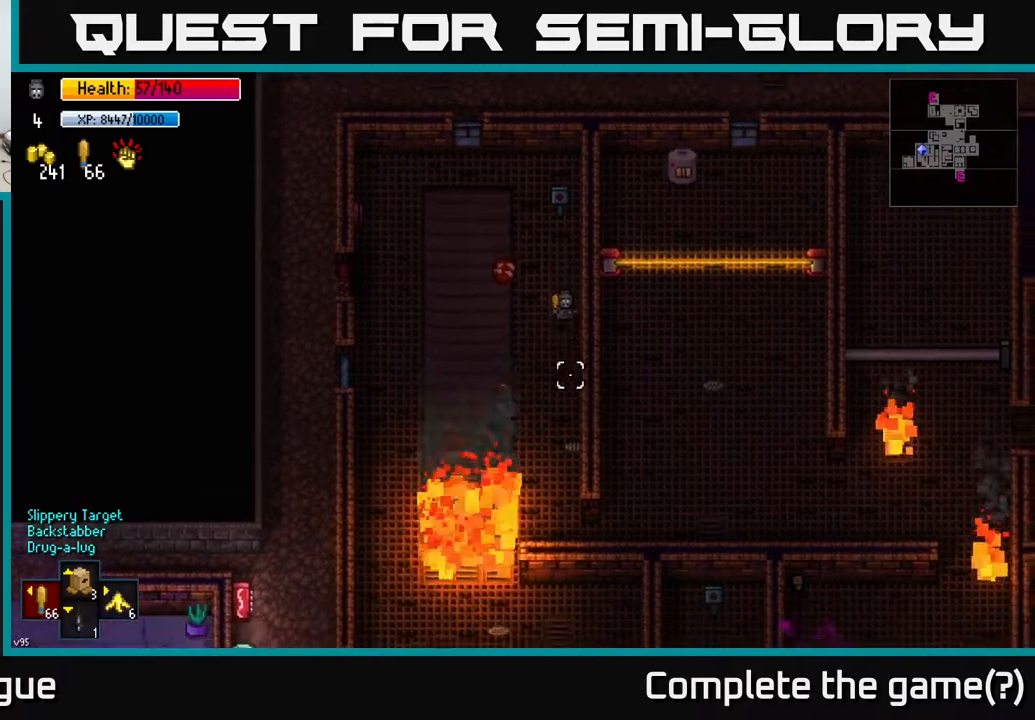
{"buttons": [], "left_stick": "up", "right_stick": "down", "events": [[217, "left_stick", "center"], [233, "R2", "down"], [317, "R2", "up"], [433, "left_stick", "up"]]}
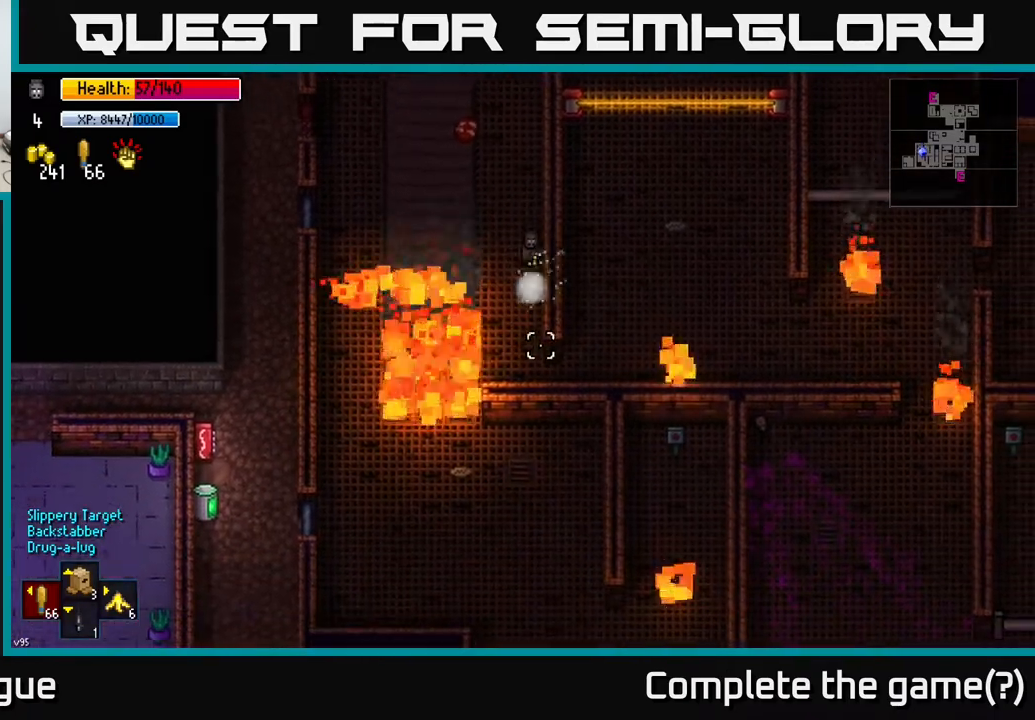
{"buttons": [], "left_stick": "center", "right_stick": "down", "events": [[167, "left_stick", "center"]]}
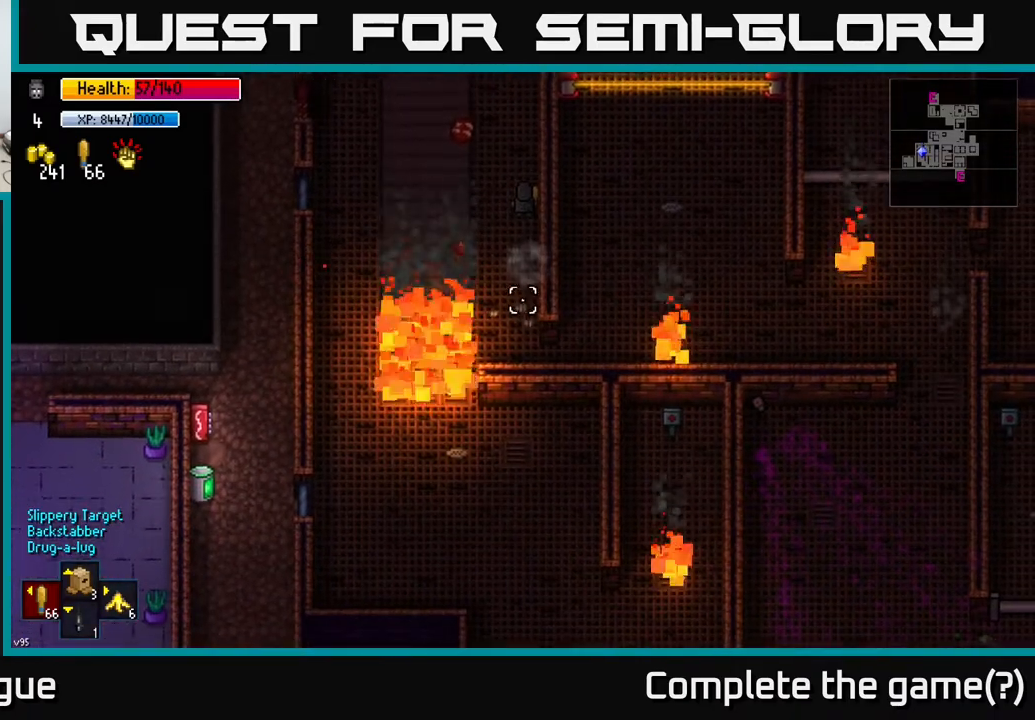
{"buttons": [], "left_stick": "center", "right_stick": "up", "events": [[83, "left_stick", "up"], [233, "right_stick", "center"], [300, "left_stick", "center"], [300, "right_stick", "up"]]}
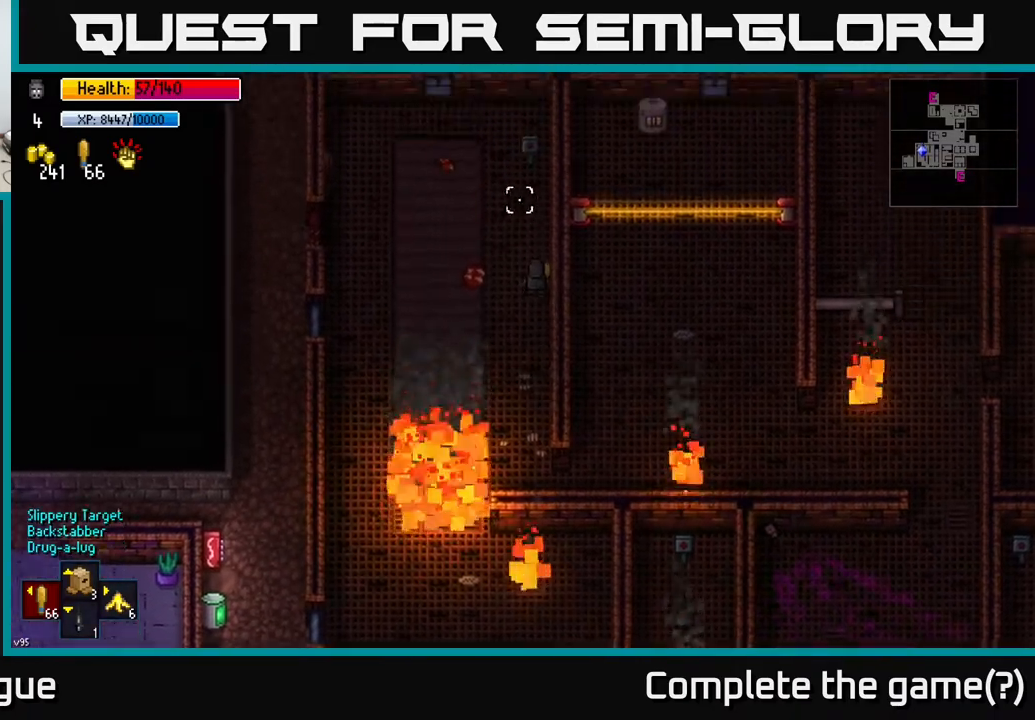
{"buttons": [], "left_stick": "center", "right_stick": "up-right", "events": [[233, "right_stick", "up-right"]]}
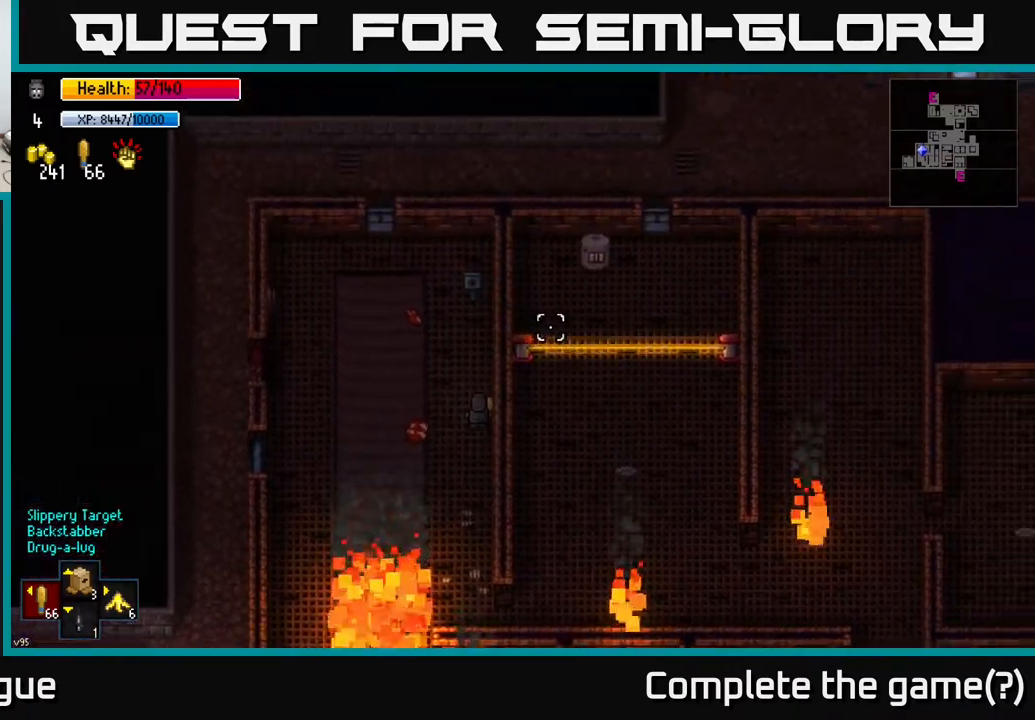
{"buttons": [], "left_stick": "up-left", "right_stick": "up-right", "events": [[183, "left_stick", "up-left"]]}
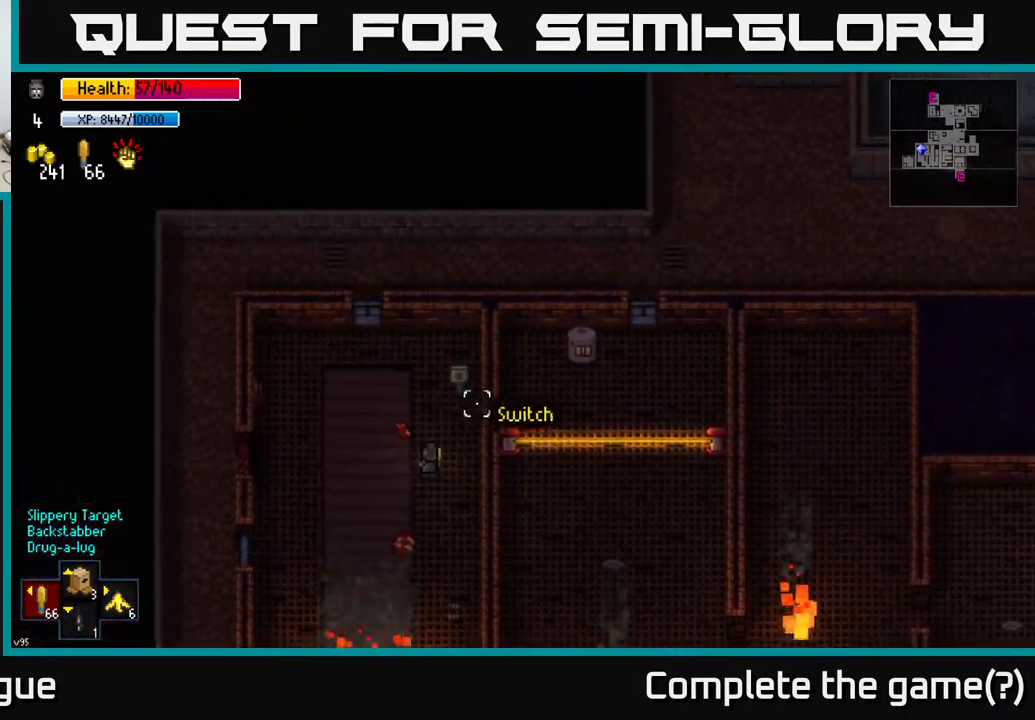
{"buttons": [], "left_stick": "center", "right_stick": "center", "events": [[50, "left_stick", "left"], [67, "right_stick", "center"], [350, "left_stick", "down-left"], [450, "left_stick", "center"]]}
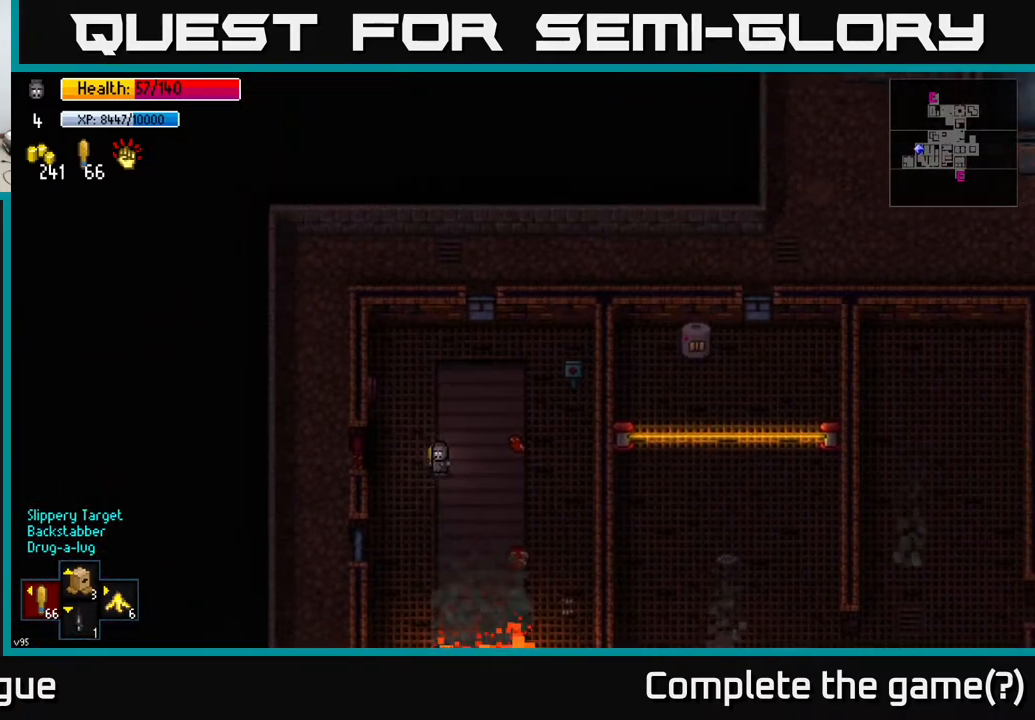
{"buttons": [], "left_stick": "left", "right_stick": "center", "events": [[17, "left_stick", "right"], [317, "left_stick", "up"], [383, "left_stick", "left"]]}
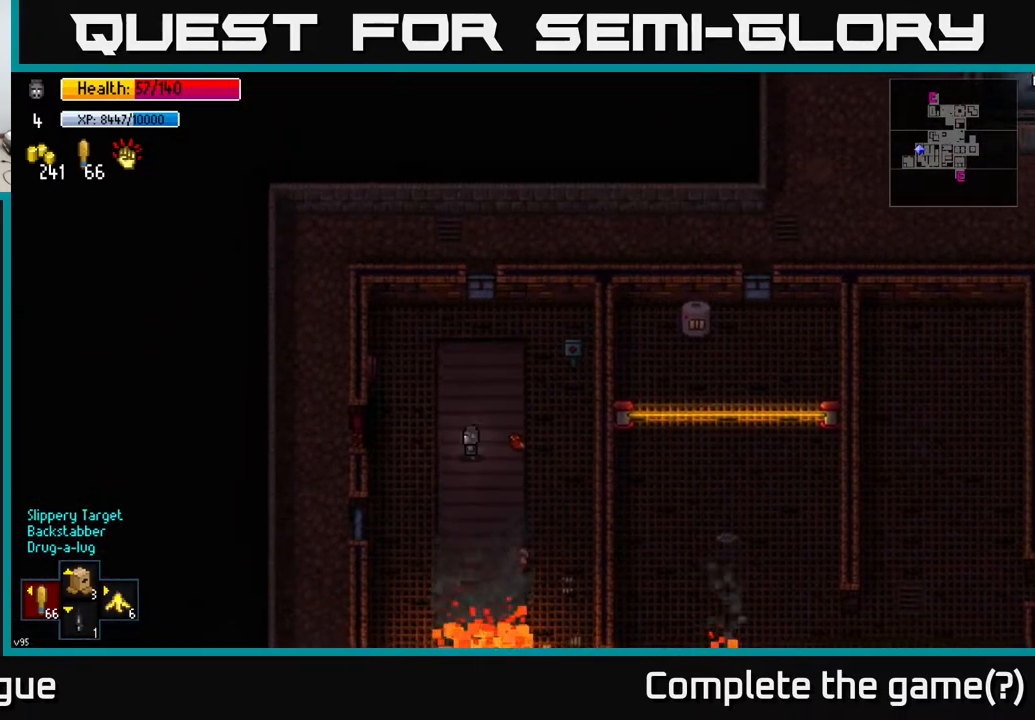
{"buttons": [], "left_stick": "down-left", "right_stick": "down", "events": [[150, "right_stick", "down"], [200, "left_stick", "down-left"]]}
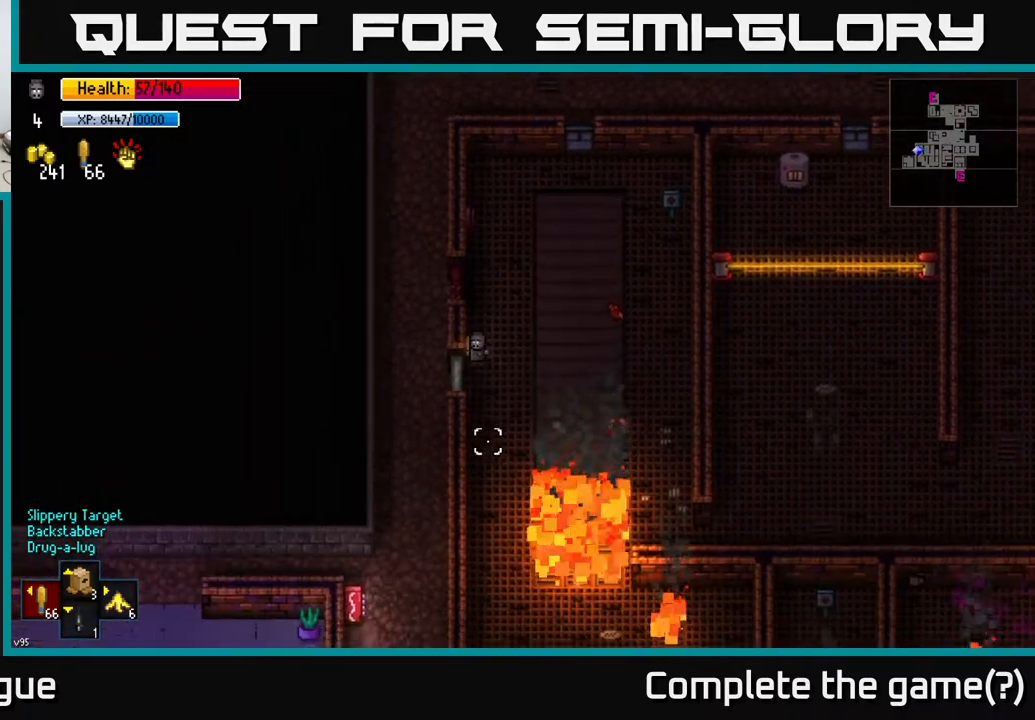
{"buttons": [], "left_stick": "down", "right_stick": "down", "events": [[183, "left_stick", "down"]]}
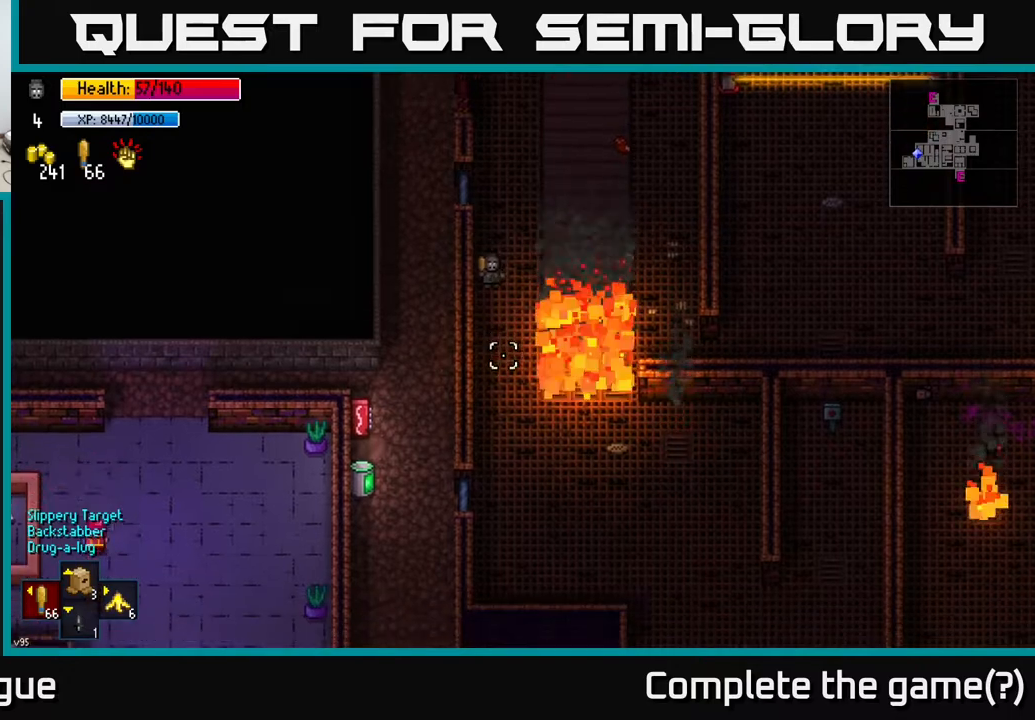
{"buttons": [], "left_stick": "down", "right_stick": "down", "events": []}
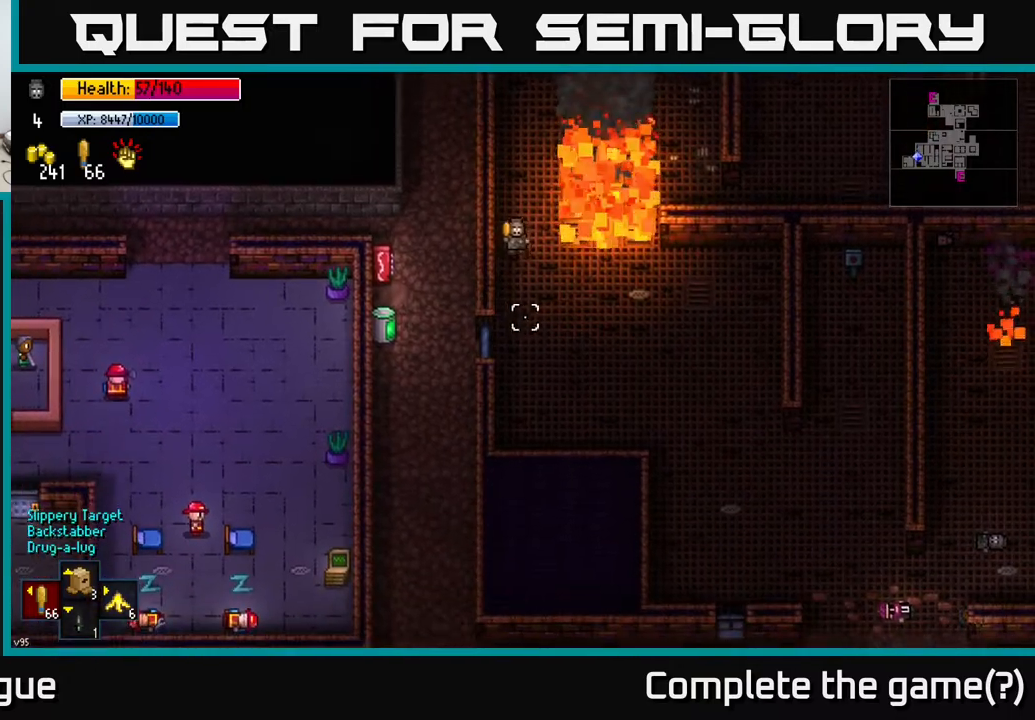
{"buttons": [], "left_stick": "down-right", "right_stick": "right", "events": [[50, "left_stick", "down-right"], [100, "right_stick", "down-right"], [300, "right_stick", "right"]]}
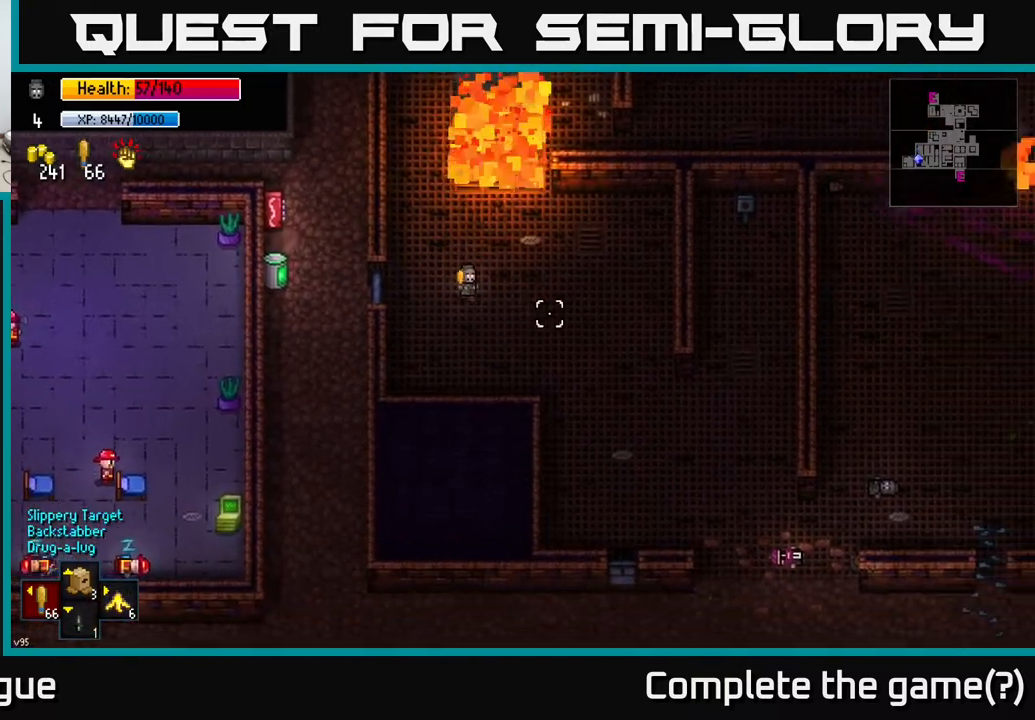
{"buttons": [], "left_stick": "down-right", "right_stick": "right", "events": [[200, "left_stick", "right"], [333, "left_stick", "down-right"]]}
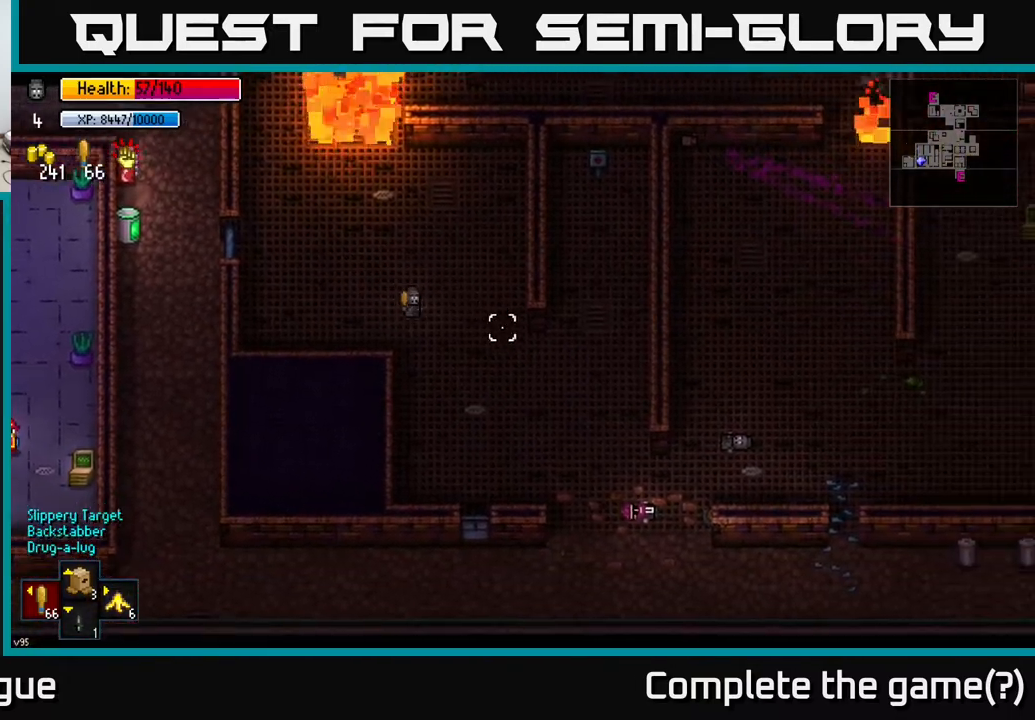
{"buttons": [], "left_stick": "down-right", "right_stick": "down-right", "events": [[300, "right_stick", "down-right"]]}
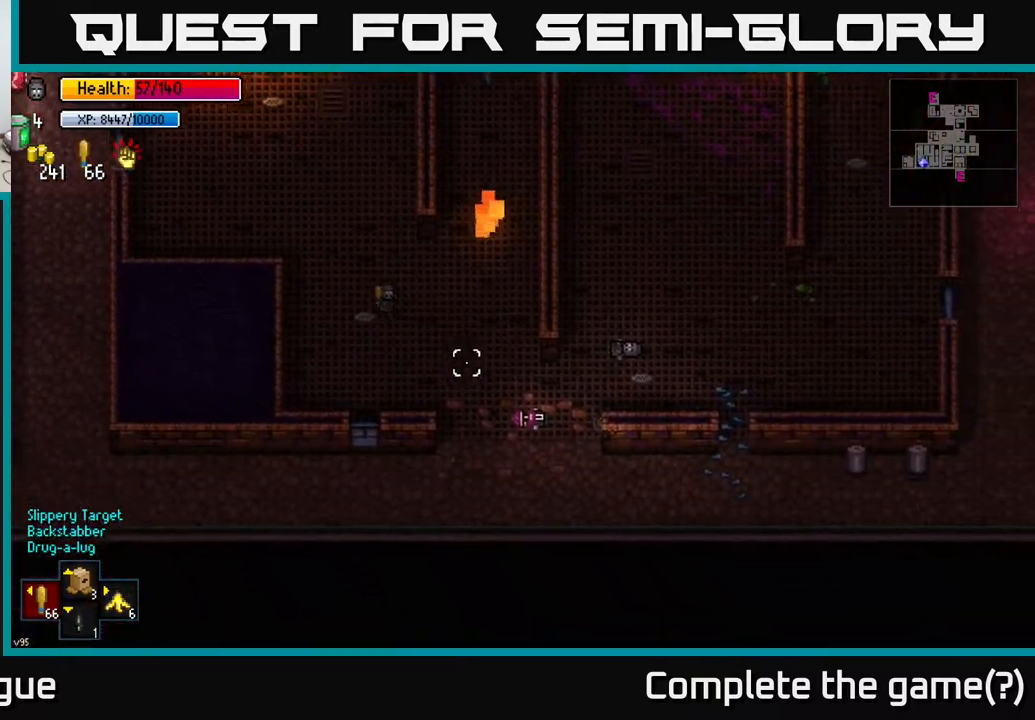
{"buttons": [], "left_stick": "down", "right_stick": "down-left", "events": [[200, "left_stick", "right"], [217, "right_stick", "down"], [400, "left_stick", "down"], [400, "right_stick", "down-left"]]}
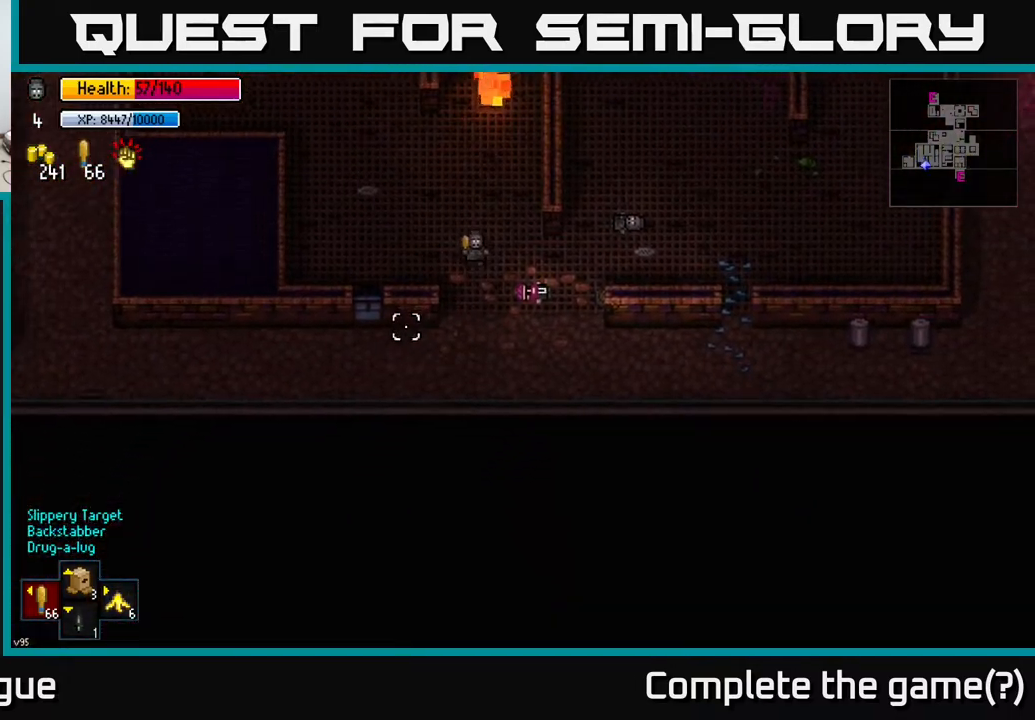
{"buttons": [], "left_stick": "left", "right_stick": "left", "events": [[83, "right_stick", "left"], [100, "left_stick", "down-left"], [300, "left_stick", "left"]]}
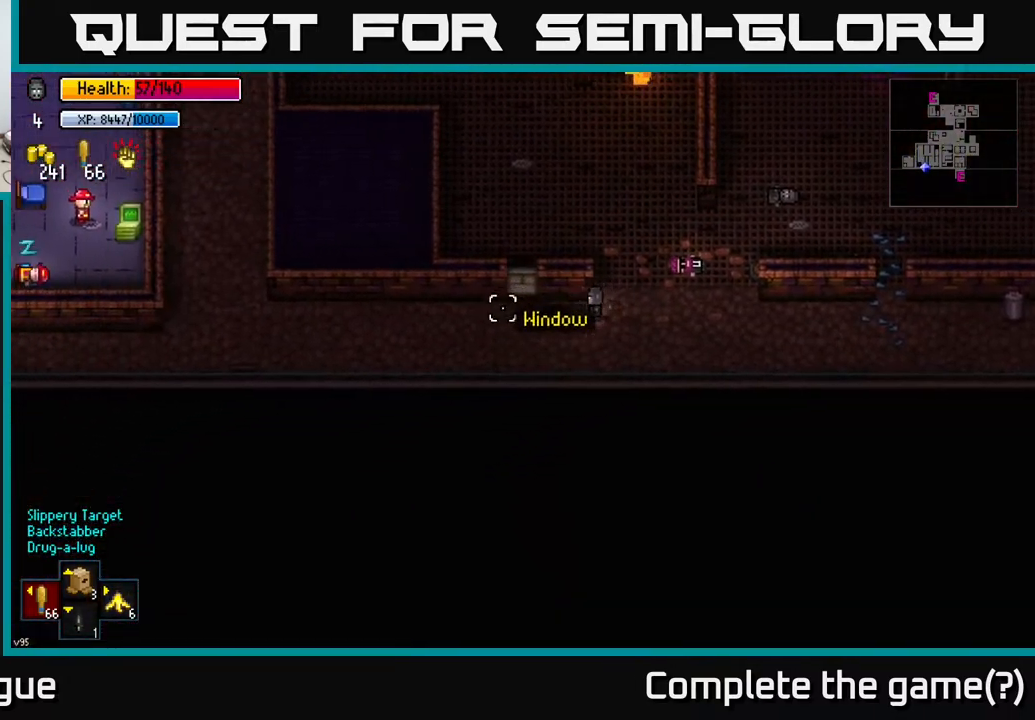
{"buttons": [], "left_stick": "left", "right_stick": "left", "events": []}
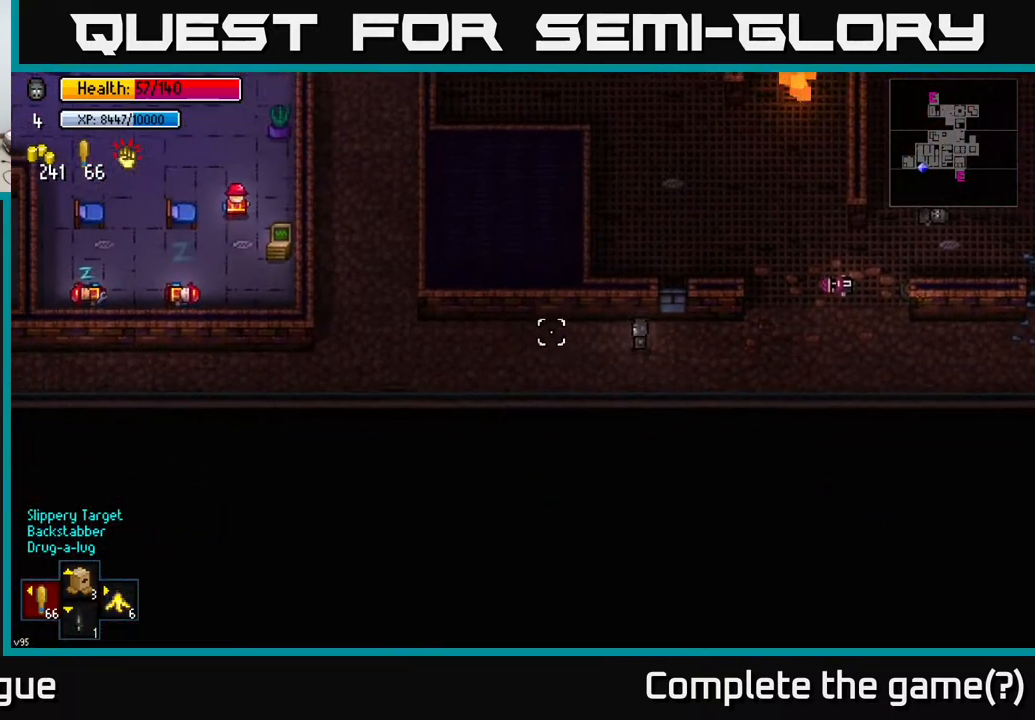
{"buttons": [], "left_stick": "left", "right_stick": "up-left", "events": [[117, "right_stick", "up-left"], [283, "left_stick", "up-left"], [467, "left_stick", "left"]]}
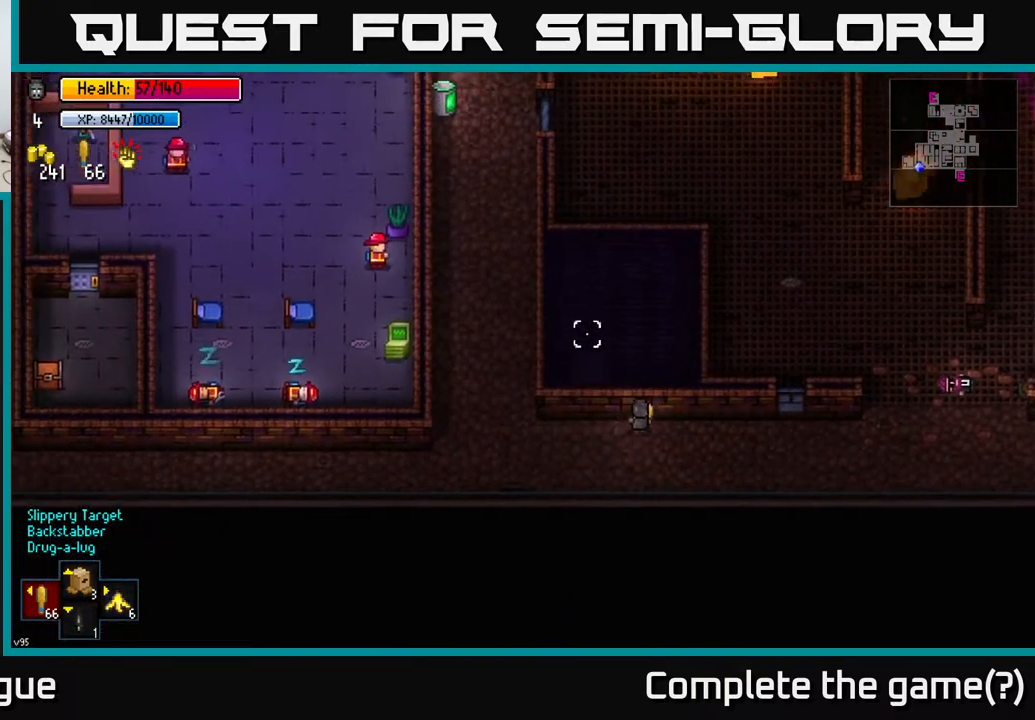
{"buttons": [], "left_stick": "up-left", "right_stick": "up-left", "events": [[467, "left_stick", "up-left"]]}